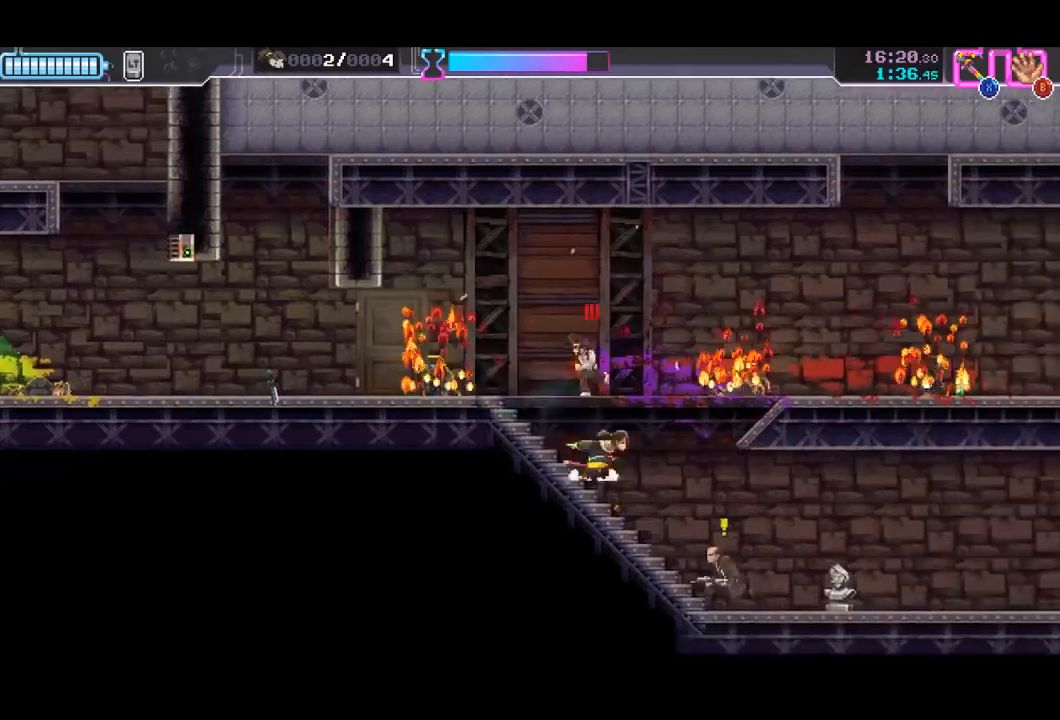
Gameplay with a controller (Xbox layout); each line is a JSON object with the inputs held at the frame after it. "events" lists button and stick changes between this image and that frame as [ms after this image, input, new state], when the widget could be followed in between. Not read: right_stick.
{"buttons": [], "left_stick": "right", "events": [[33, "X", "down"], [167, "X", "up"], [300, "R2", "down"], [333, "left_stick", "right"], [467, "R2", "up"]]}
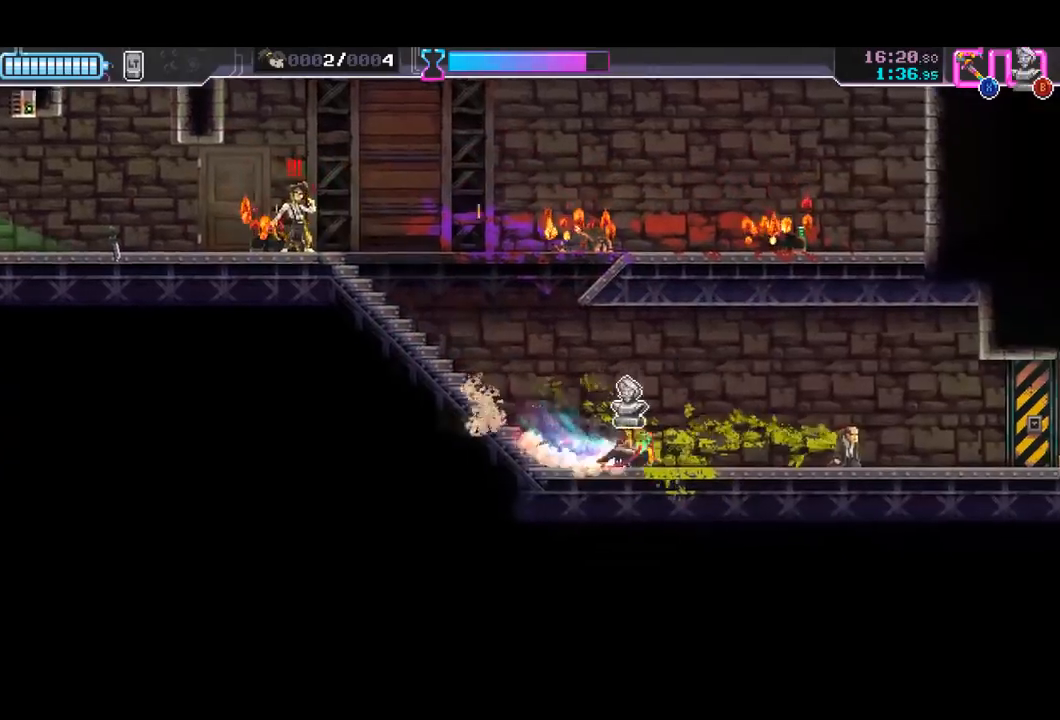
{"buttons": [], "left_stick": "right", "events": [[133, "B", "down"], [133, "left_stick", "left"], [233, "B", "up"], [267, "R2", "down"], [267, "left_stick", "up"], [333, "left_stick", "right"], [433, "R2", "up"]]}
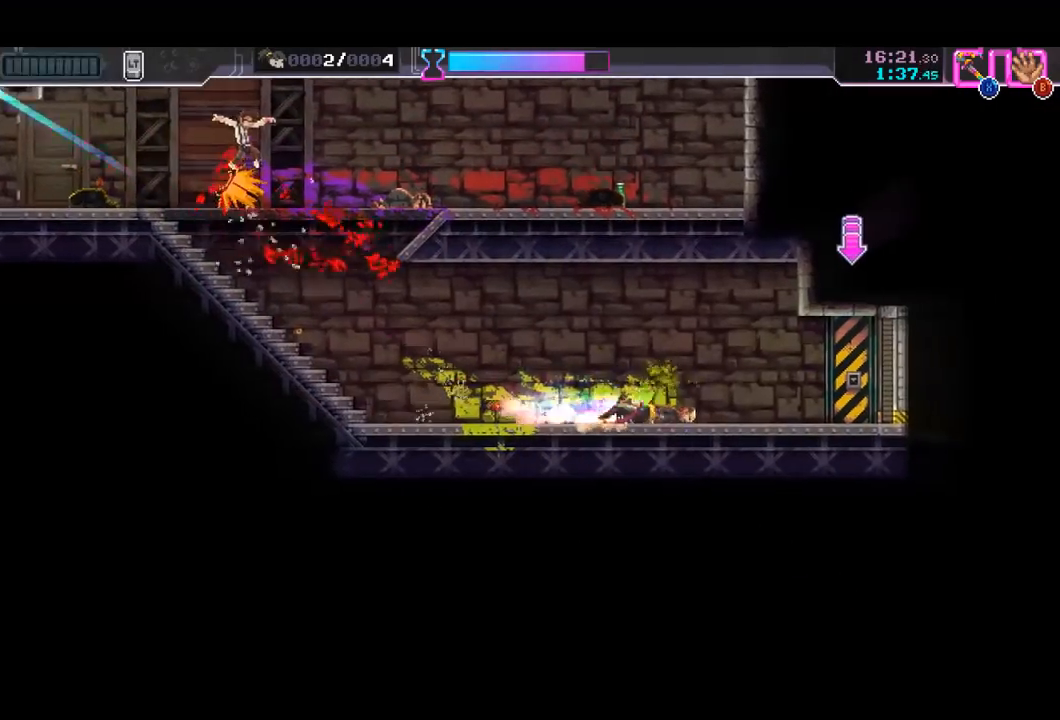
{"buttons": [], "left_stick": "right", "events": [[133, "R2", "down"], [300, "R2", "up"], [367, "Y", "down"], [467, "Y", "up"]]}
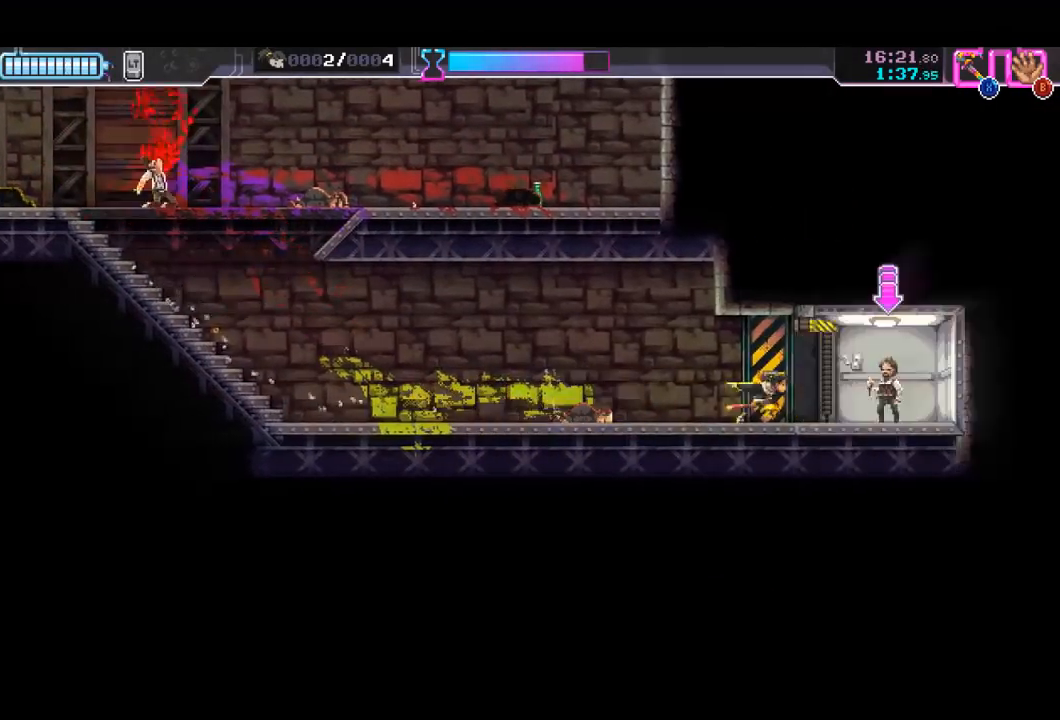
{"buttons": [], "left_stick": "center", "events": [[100, "R2", "down"], [433, "R2", "up"], [467, "left_stick", "center"]]}
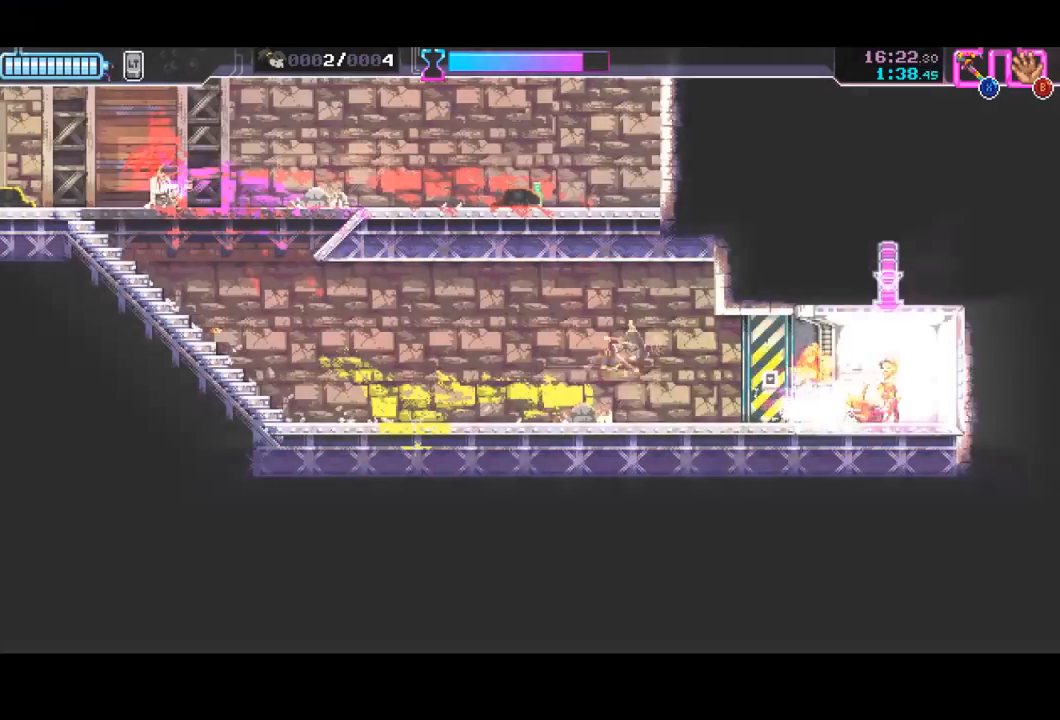
{"buttons": [], "left_stick": "right", "events": [[200, "left_stick", "right"], [267, "A", "down"], [367, "A", "up"], [433, "A", "down"], [500, "A", "up"]]}
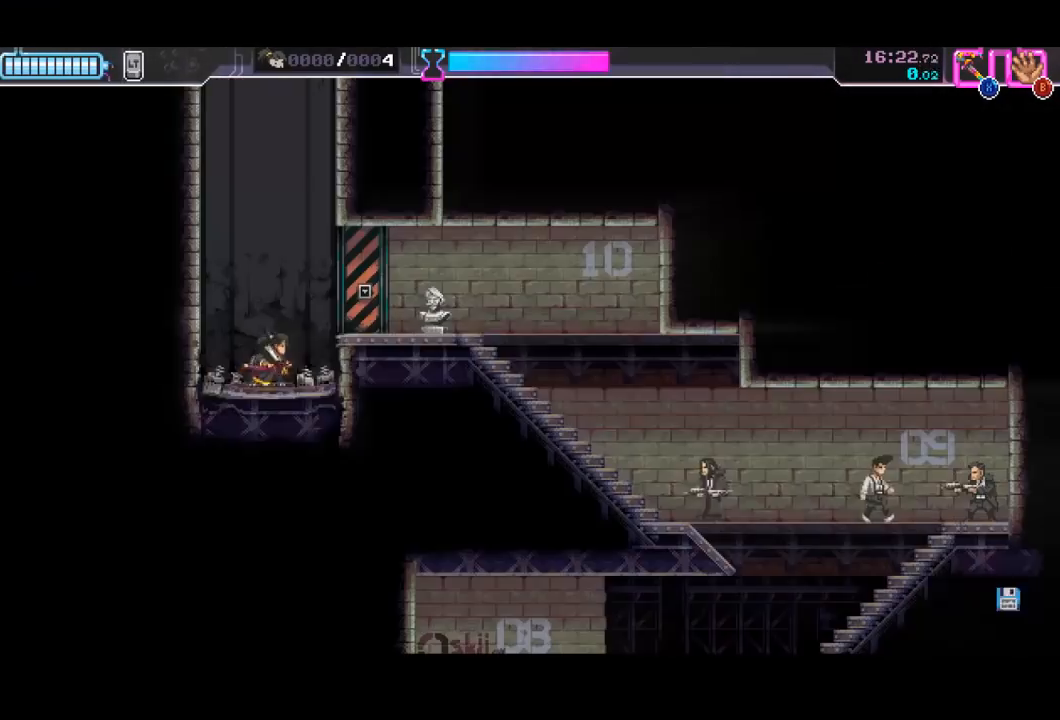
{"buttons": ["R2"], "left_stick": "right", "events": [[67, "A", "down"], [133, "A", "up"], [200, "A", "down"], [400, "A", "up"], [467, "R2", "down"]]}
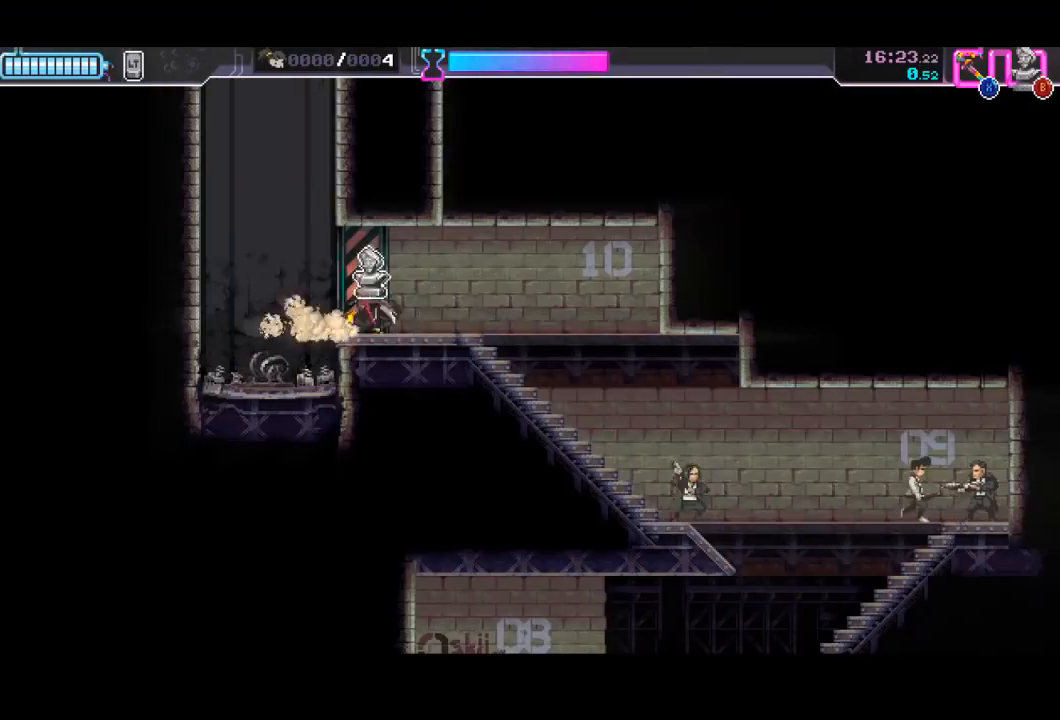
{"buttons": [], "left_stick": "down-right", "events": [[200, "R2", "up"], [267, "left_stick", "down-right"], [300, "X", "down"], [467, "X", "up"]]}
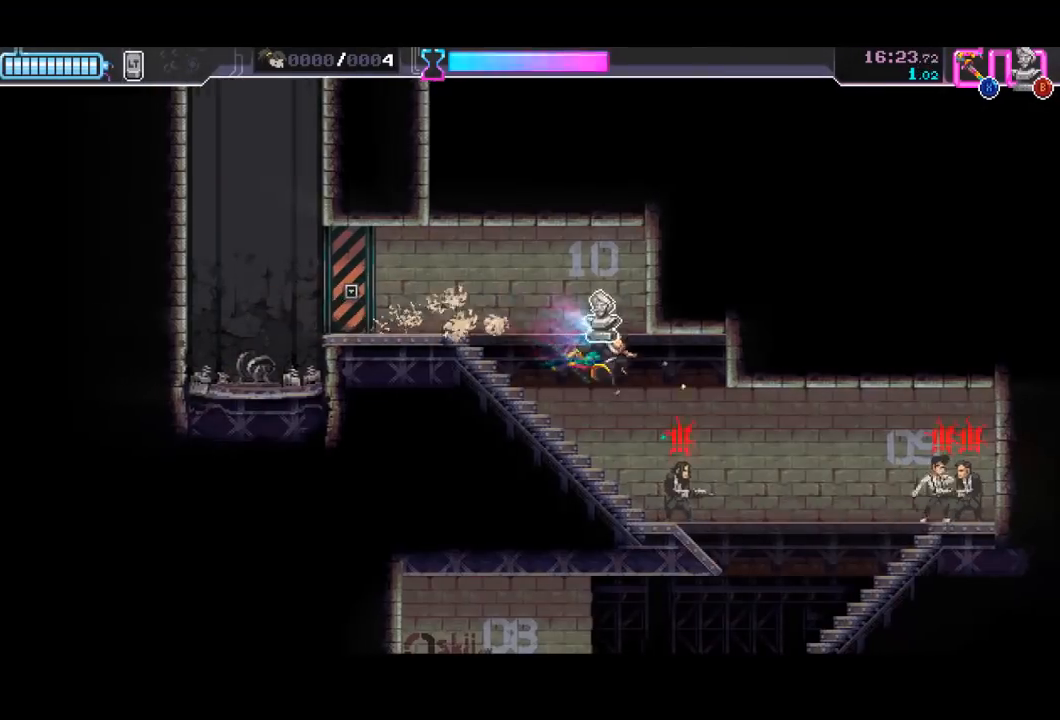
{"buttons": ["R2"], "left_stick": "right", "events": [[133, "X", "down"], [167, "left_stick", "right"], [267, "X", "up"], [433, "R2", "down"]]}
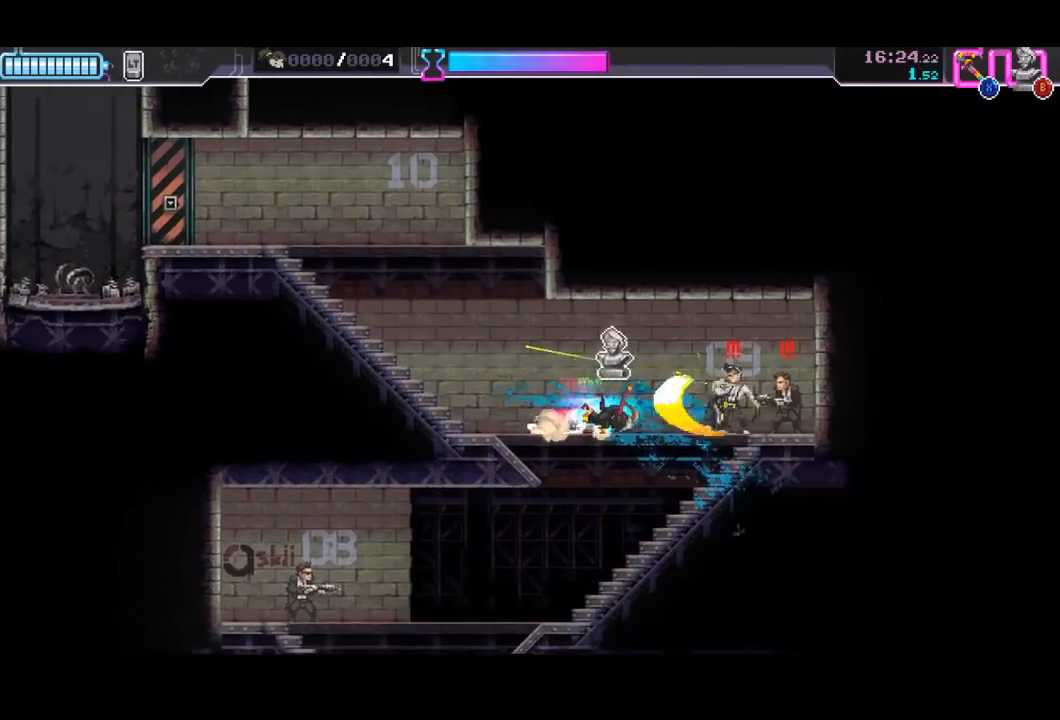
{"buttons": [], "left_stick": "left", "events": [[167, "R2", "up"], [267, "X", "down"], [367, "left_stick", "left"], [433, "X", "up"]]}
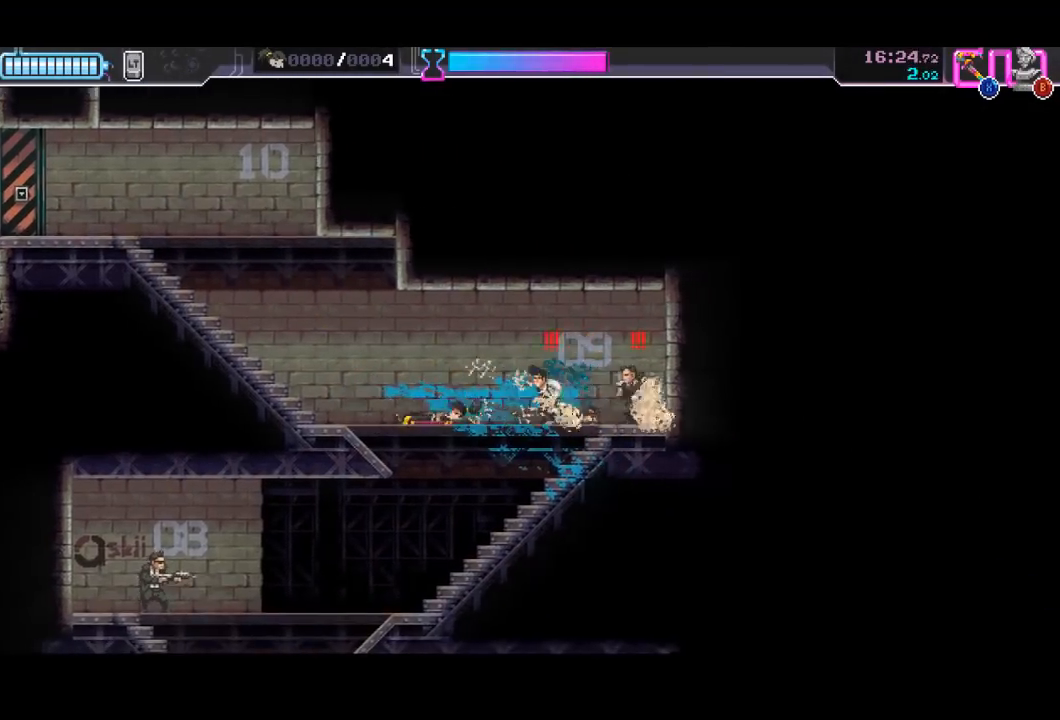
{"buttons": ["L1"], "left_stick": "right", "events": [[33, "X", "down"], [167, "X", "up"], [200, "left_stick", "right"], [233, "R2", "down"], [333, "left_stick", "center"], [400, "R2", "up"], [433, "L1", "down"], [433, "left_stick", "right"]]}
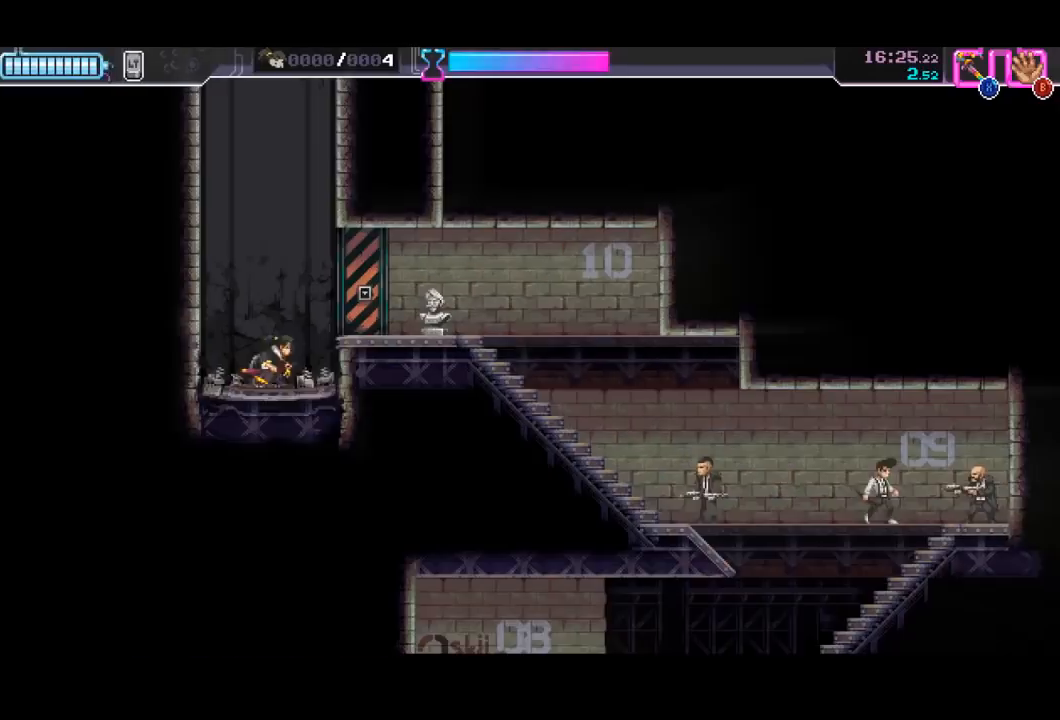
{"buttons": ["R2"], "left_stick": "right", "events": [[33, "L1", "up"], [33, "R2", "down"], [200, "A", "down"], [200, "R2", "up"], [467, "A", "up"], [500, "R2", "down"]]}
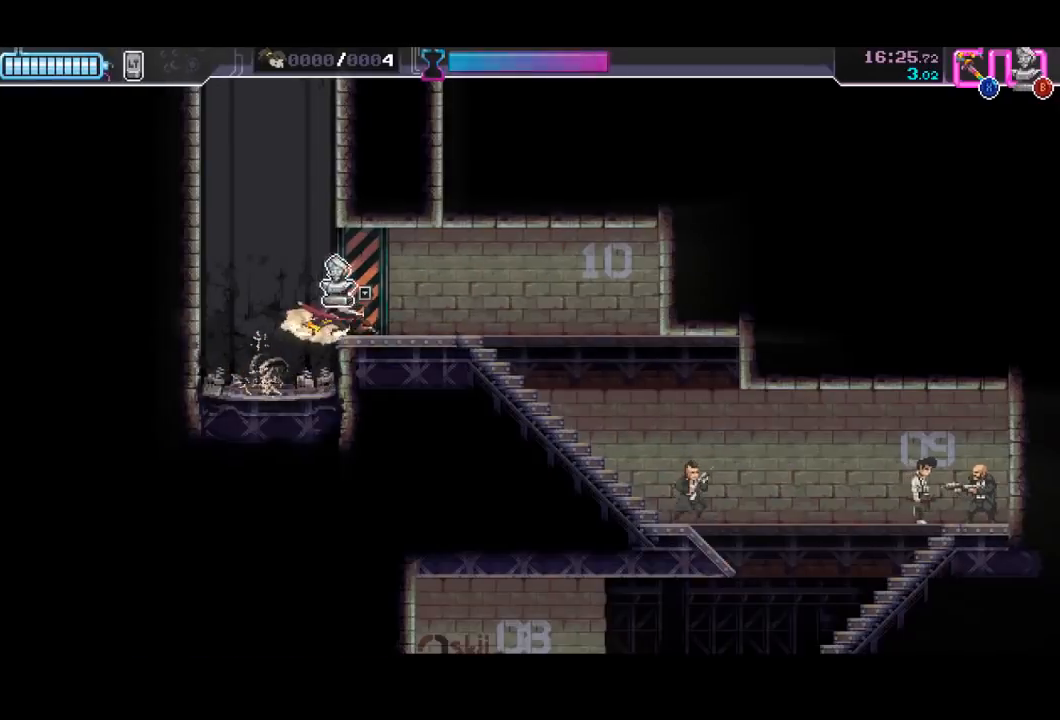
{"buttons": ["X"], "left_stick": "down-right", "events": [[300, "R2", "up"], [333, "left_stick", "down-right"], [367, "X", "down"]]}
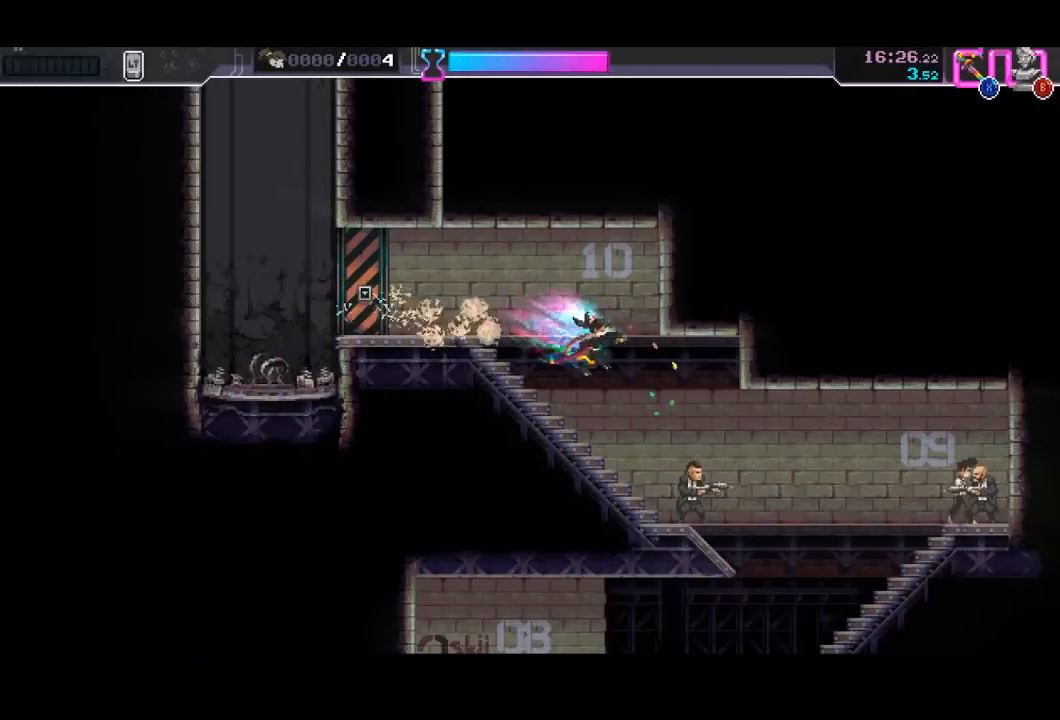
{"buttons": ["R2"], "left_stick": "right", "events": [[33, "X", "up"], [233, "X", "down"], [300, "left_stick", "right"], [400, "X", "up"], [500, "R2", "down"]]}
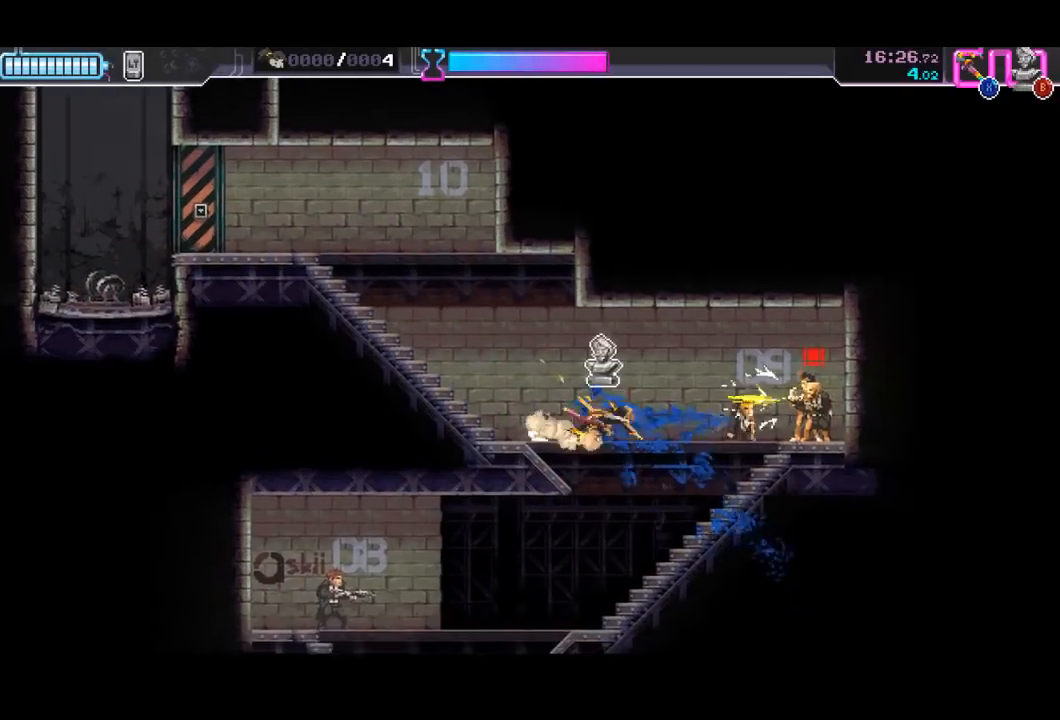
{"buttons": [], "left_stick": "right", "events": [[267, "R2", "up"], [300, "X", "down"], [500, "X", "up"]]}
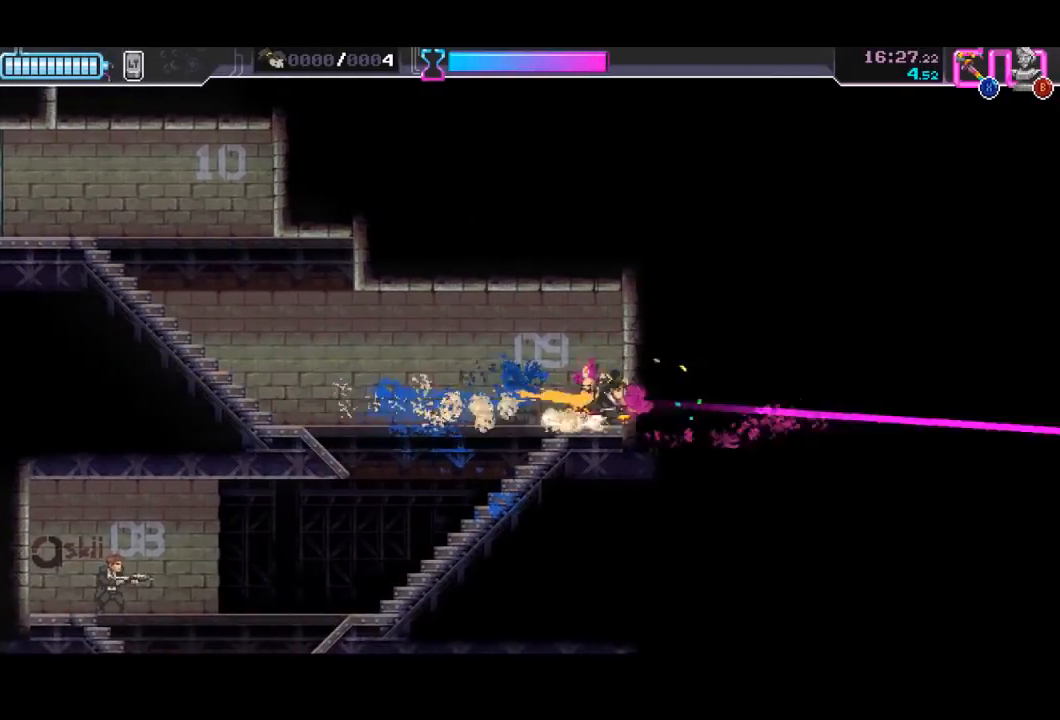
{"buttons": [], "left_stick": "down-left", "events": [[67, "left_stick", "left"], [367, "left_stick", "down-left"]]}
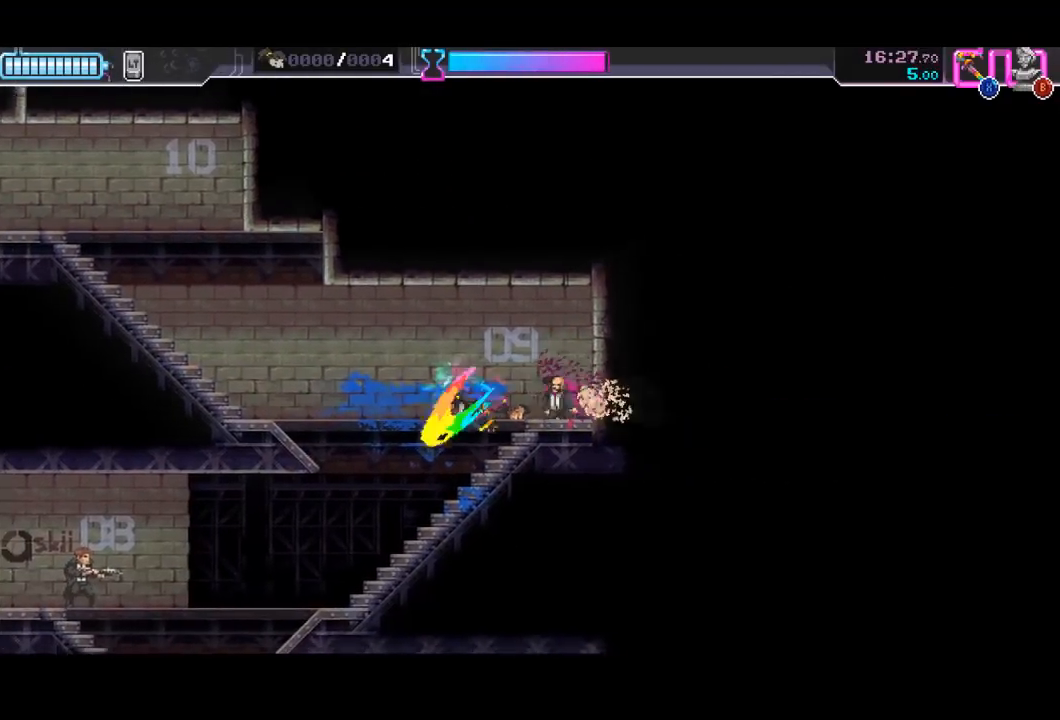
{"buttons": [], "left_stick": "left", "events": [[33, "X", "down"], [100, "X", "up"], [267, "left_stick", "left"], [300, "B", "down"], [400, "B", "up"]]}
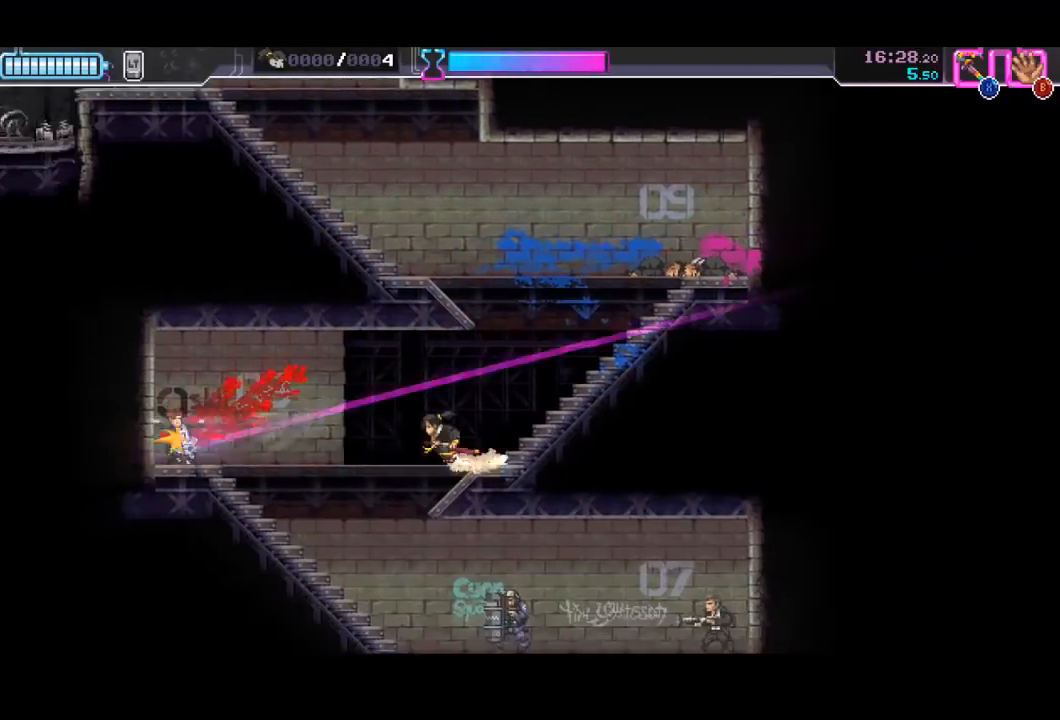
{"buttons": [], "left_stick": "right", "events": [[167, "X", "down"], [167, "left_stick", "down"], [233, "left_stick", "down-right"], [300, "X", "up"], [400, "left_stick", "right"]]}
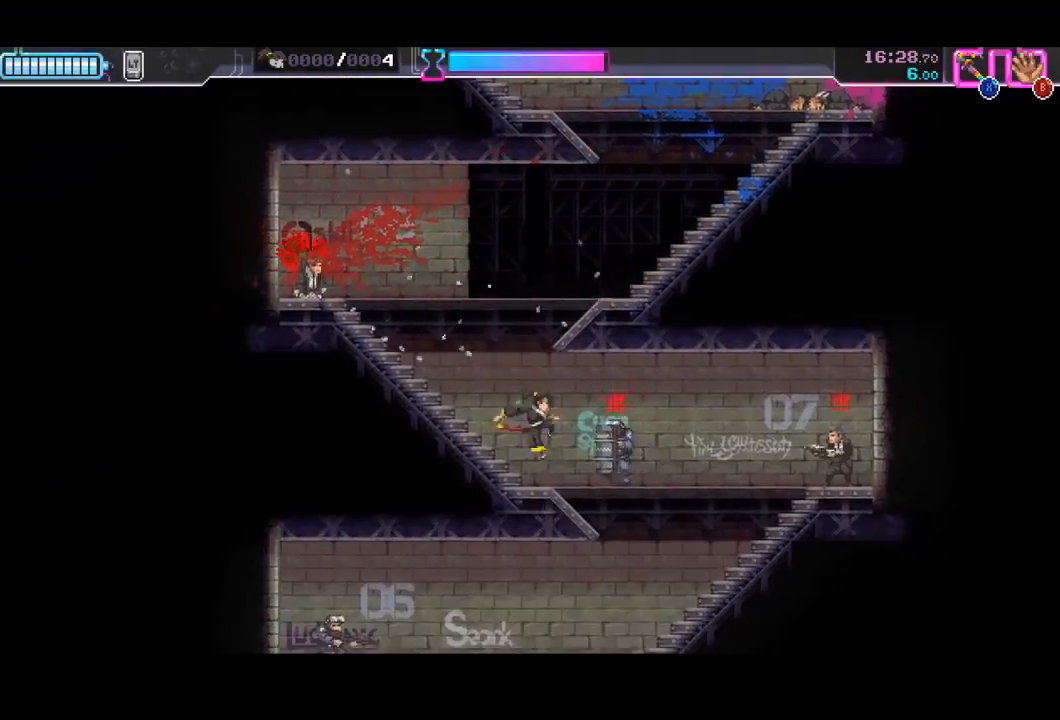
{"buttons": ["X"], "left_stick": "center", "events": [[67, "R2", "down"], [267, "R2", "up"], [467, "X", "down"], [500, "left_stick", "center"]]}
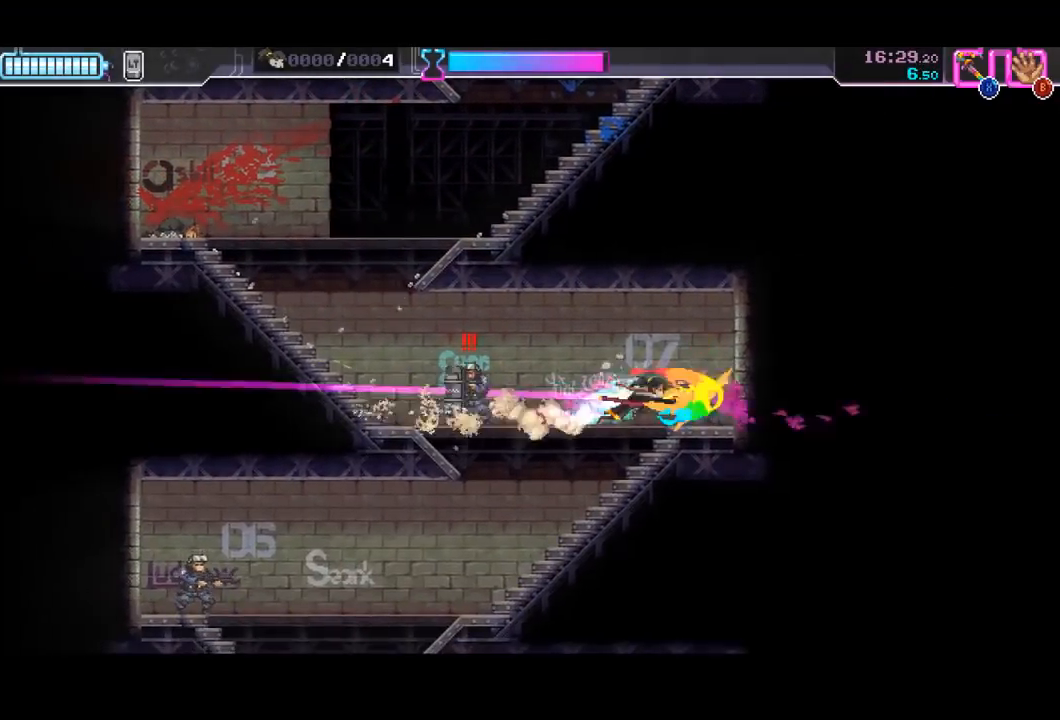
{"buttons": [], "left_stick": "left", "events": [[33, "X", "up"], [33, "left_stick", "left"], [300, "R2", "down"], [500, "R2", "up"]]}
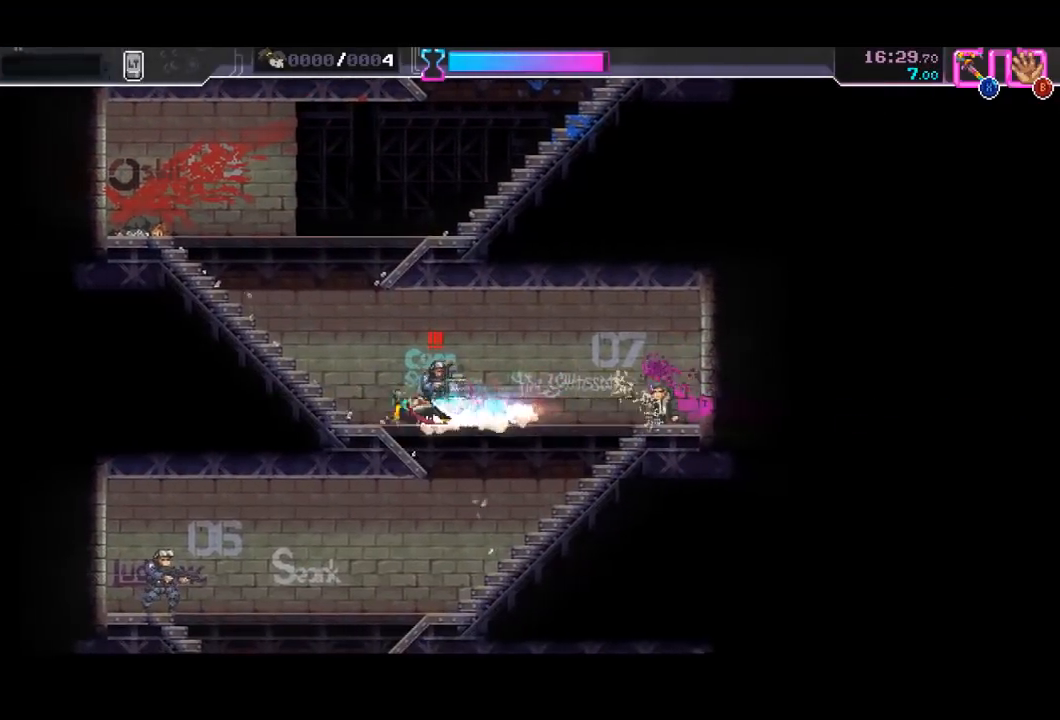
{"buttons": ["X"], "left_stick": "down", "events": [[100, "left_stick", "right"], [167, "X", "down"], [300, "X", "up"], [333, "left_stick", "down-right"], [433, "X", "down"], [433, "left_stick", "down"]]}
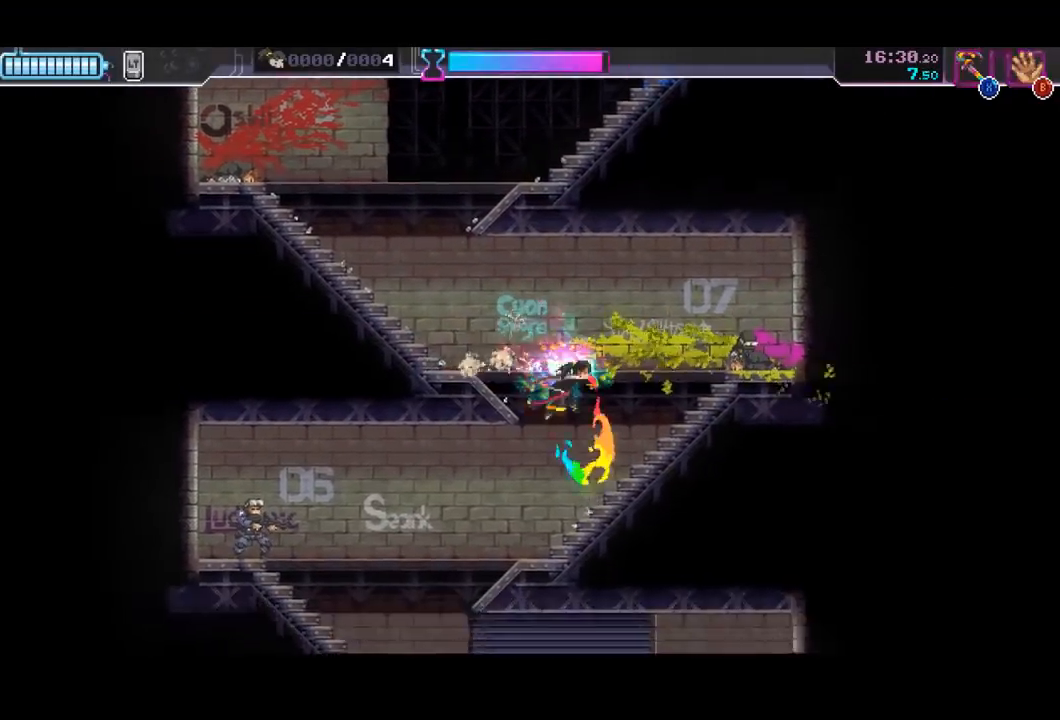
{"buttons": [], "left_stick": "left", "events": [[67, "X", "up"], [200, "left_stick", "left"]]}
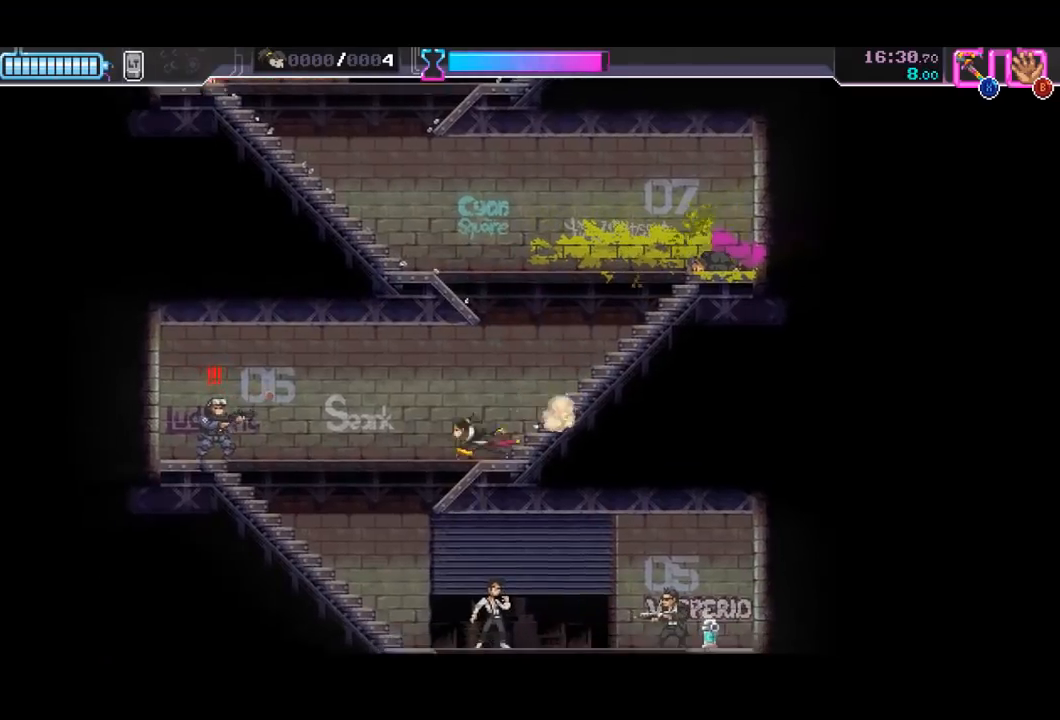
{"buttons": [], "left_stick": "down-right", "events": [[33, "R2", "down"], [233, "R2", "up"], [400, "X", "down"], [467, "left_stick", "down-right"], [500, "X", "up"]]}
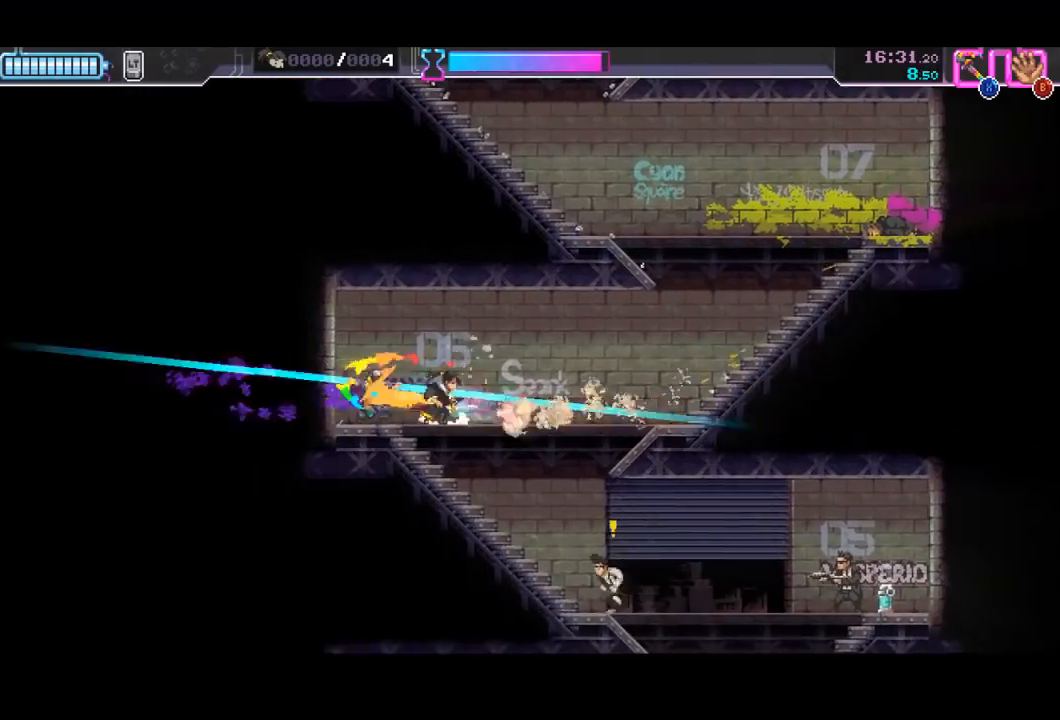
{"buttons": [], "left_stick": "down-right", "events": [[267, "X", "down"], [400, "X", "up"]]}
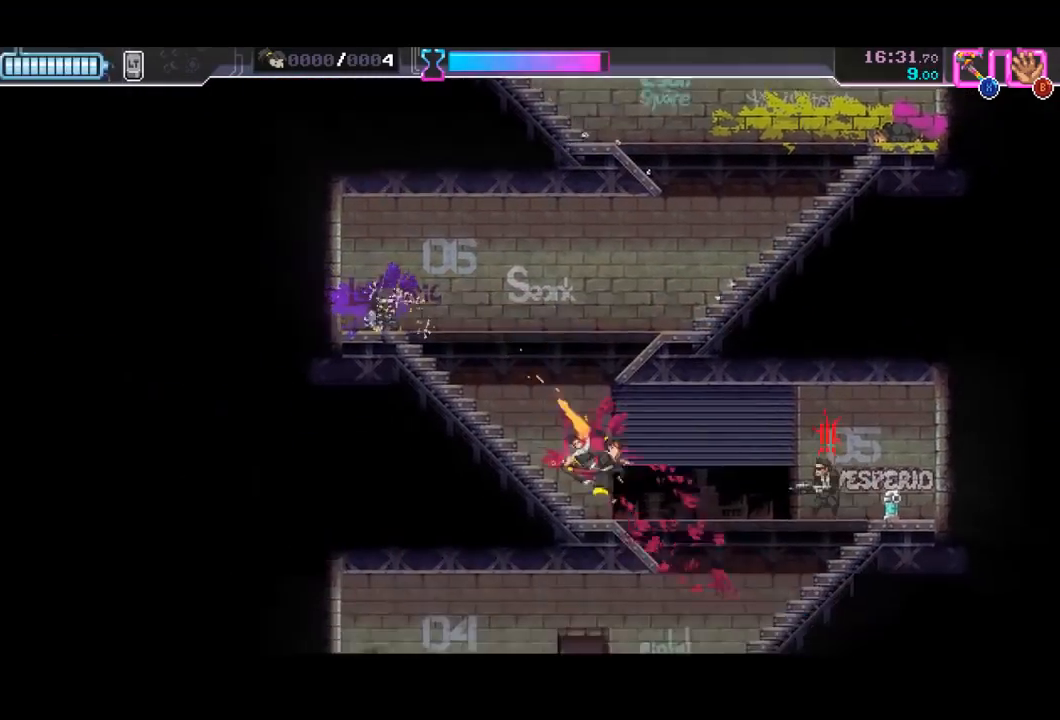
{"buttons": [], "left_stick": "right", "events": [[100, "R2", "down"], [133, "left_stick", "right"], [267, "R2", "up"], [333, "X", "down"], [467, "X", "up"]]}
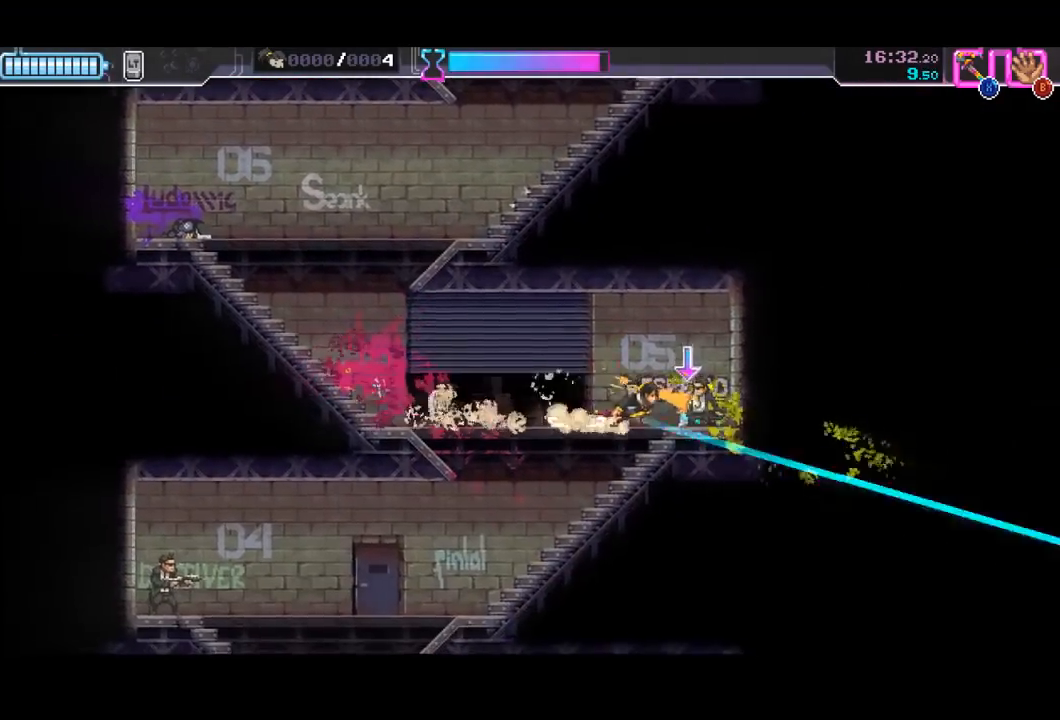
{"buttons": ["X"], "left_stick": "down-left", "events": [[167, "left_stick", "left"], [233, "R2", "down"], [300, "left_stick", "down-left"], [400, "R2", "up"], [433, "X", "down"]]}
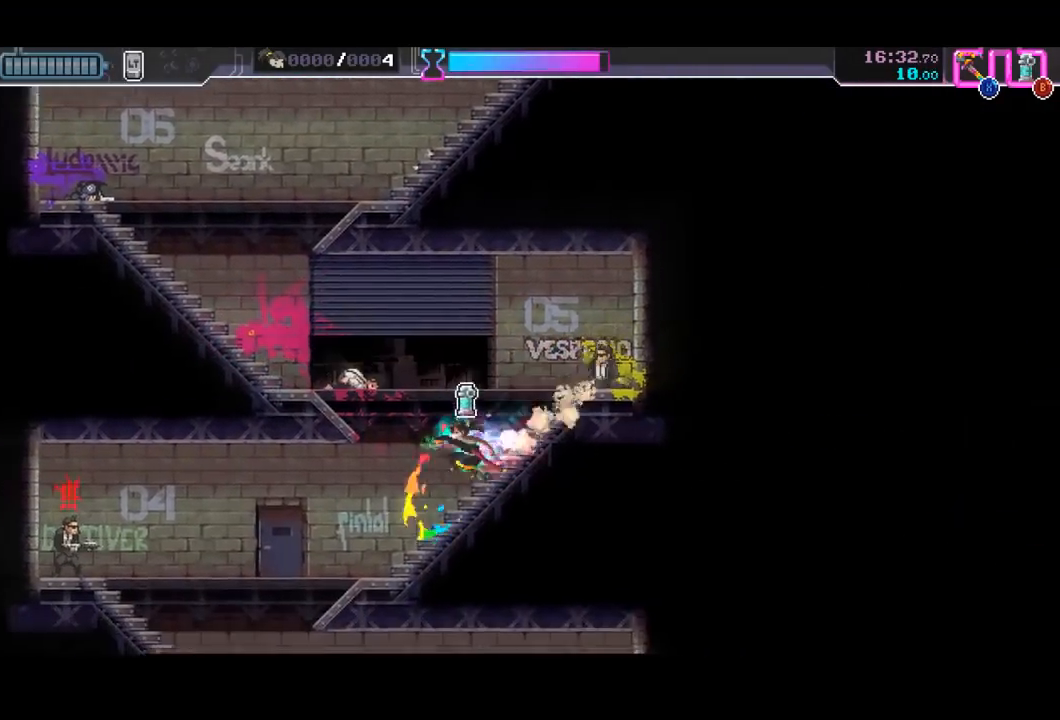
{"buttons": ["R2"], "left_stick": "left", "events": [[33, "left_stick", "left"], [67, "X", "up"], [400, "R2", "down"]]}
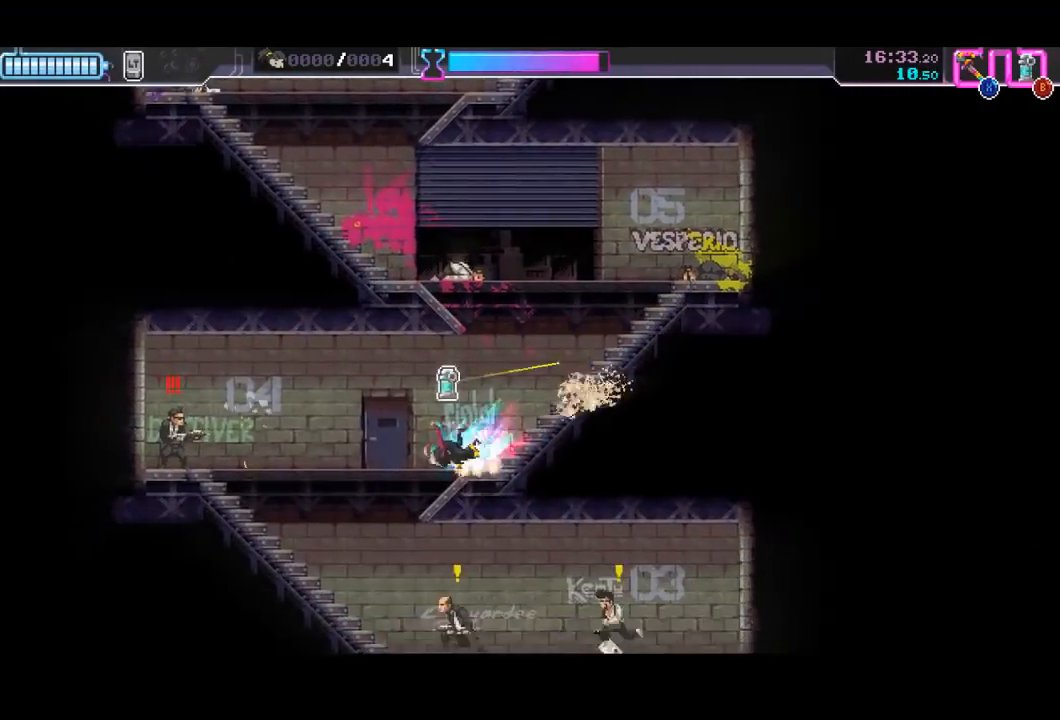
{"buttons": [], "left_stick": "down-right", "events": [[100, "R2", "up"], [300, "X", "down"], [433, "X", "up"], [433, "left_stick", "down-right"]]}
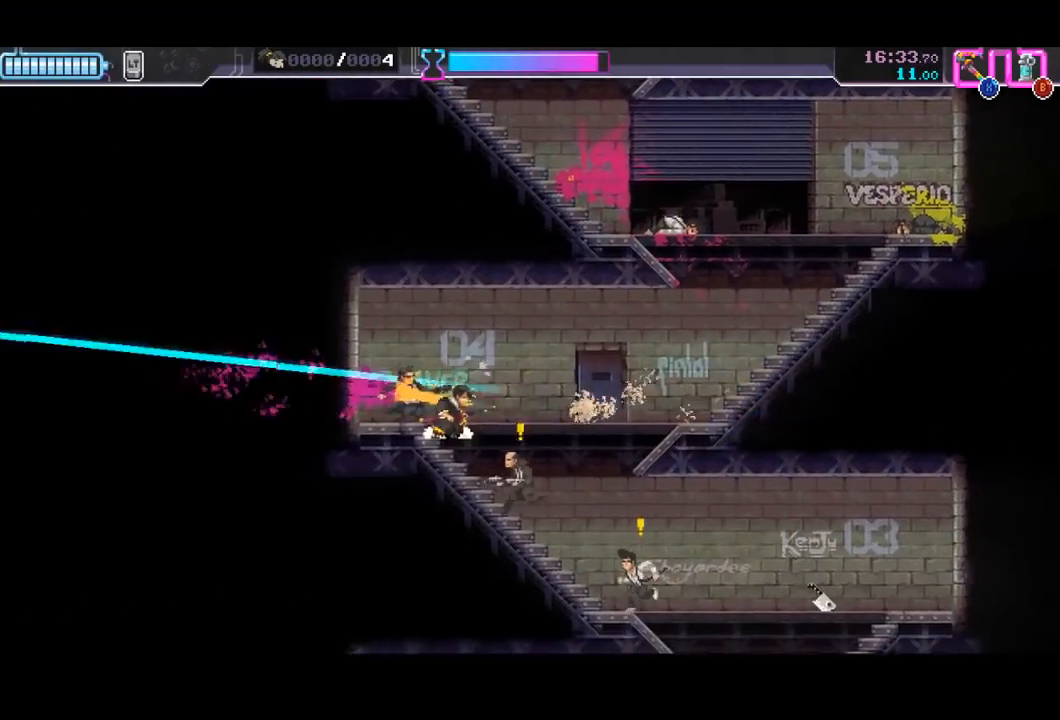
{"buttons": [], "left_stick": "down-right", "events": [[67, "X", "down"], [200, "X", "up"], [333, "X", "down"], [467, "X", "up"]]}
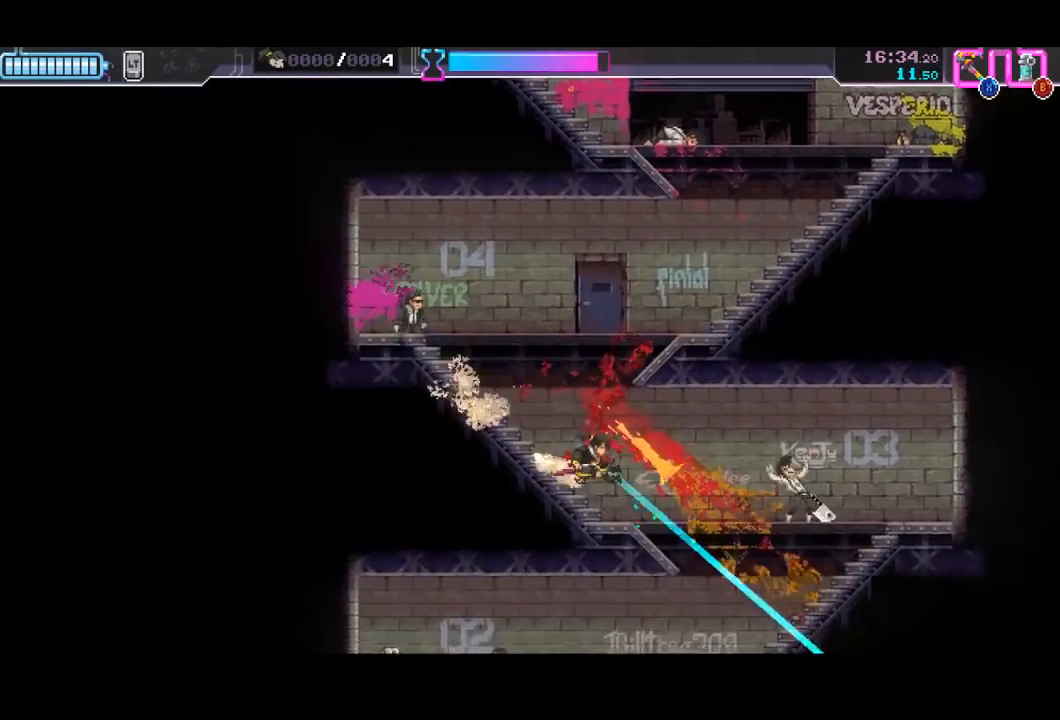
{"buttons": ["X"], "left_stick": "down-left", "events": [[67, "R2", "down"], [333, "R2", "up"], [433, "X", "down"], [467, "left_stick", "down-left"]]}
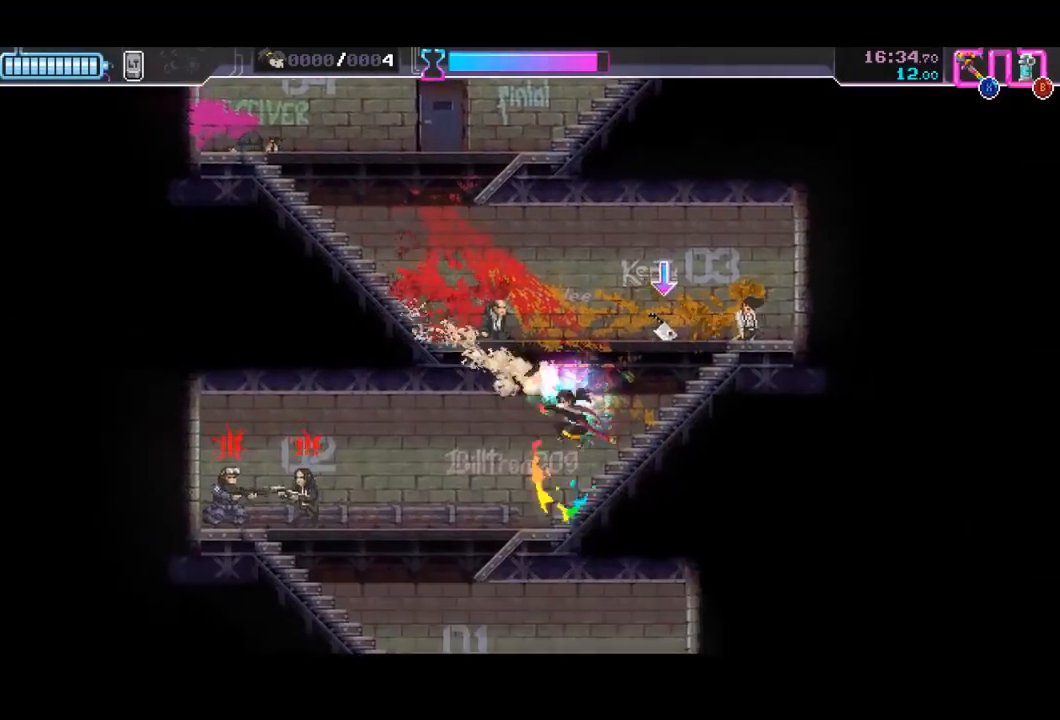
{"buttons": ["X"], "left_stick": "left", "events": [[33, "X", "up"], [67, "left_stick", "left"], [100, "B", "down"], [200, "B", "up"], [233, "R2", "down"], [400, "R2", "up"], [500, "X", "down"]]}
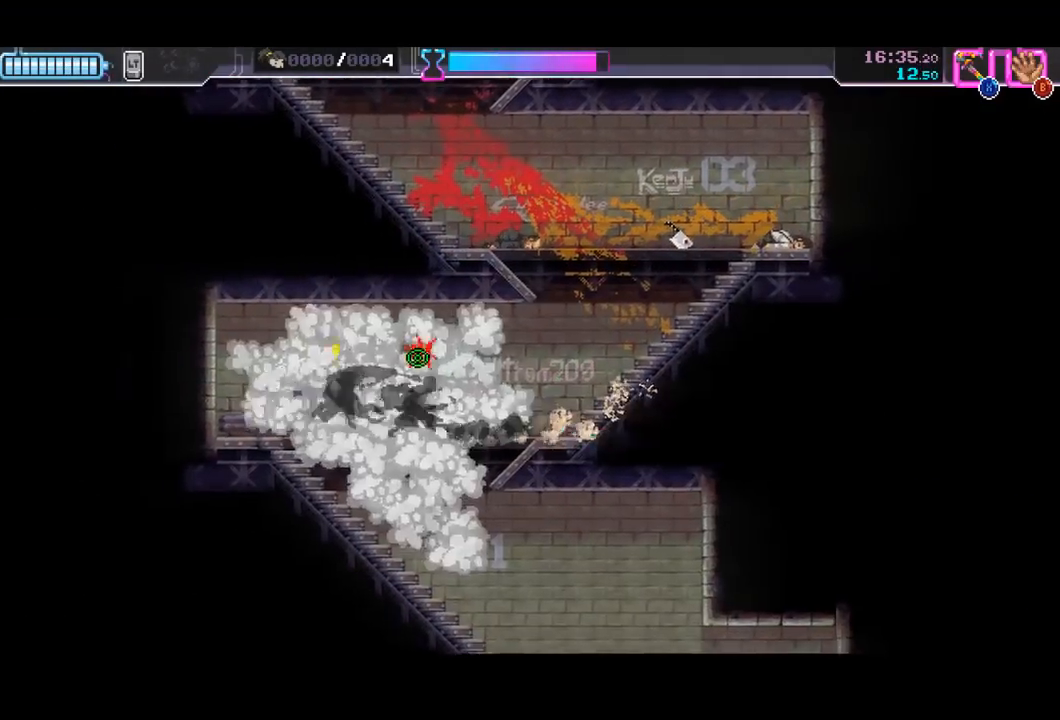
{"buttons": ["R2"], "left_stick": "down-right", "events": [[133, "X", "up"], [133, "left_stick", "down-right"], [433, "R2", "down"]]}